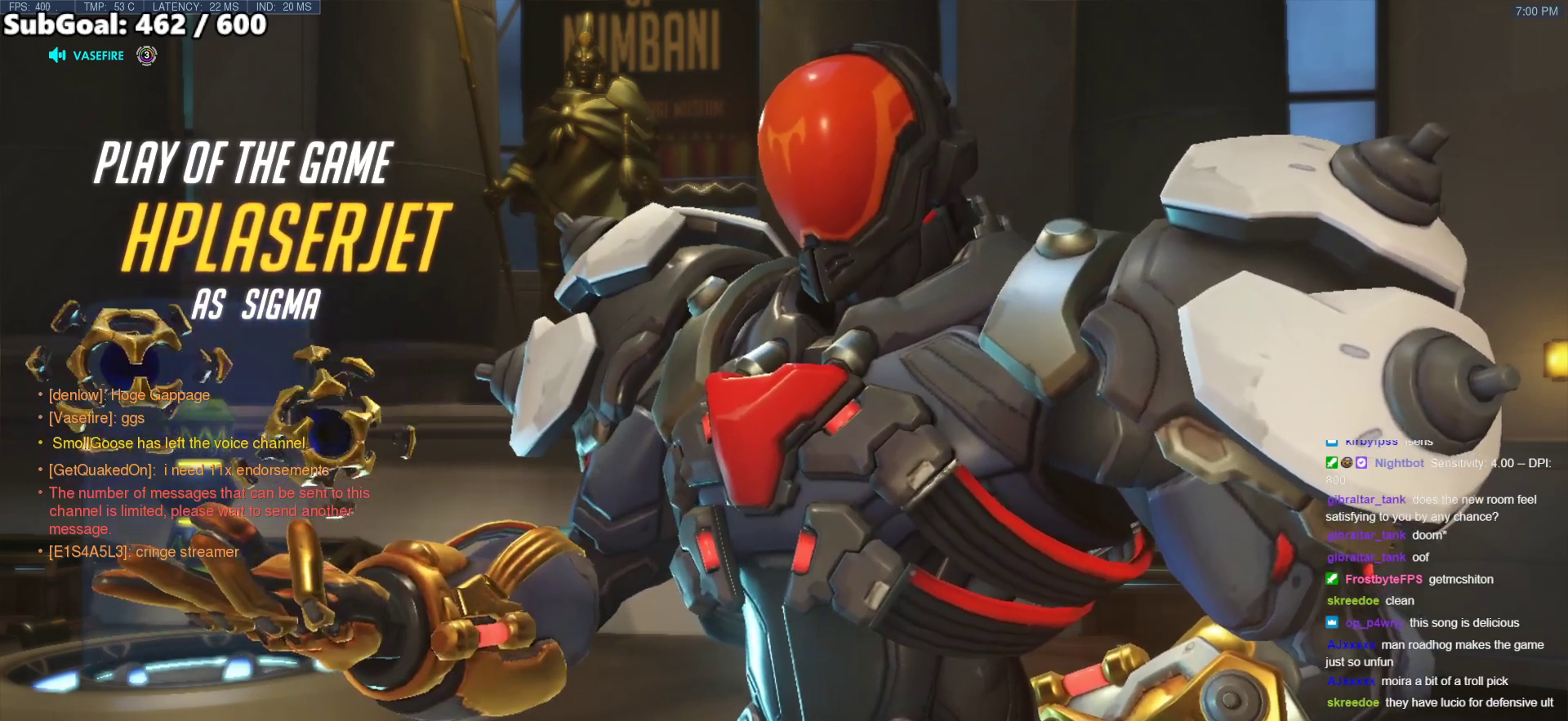
Gameplay with keyboard and mouse; each line is a JSON object with the keys and mouse buttons held at the frame after it. "events" lists presses ("down") and releases ("up") of "a", "ctrl", "d", "e", "f", "melee", "q", "r", "s", "shift", "space", "w", "mouse_left" and "mouse_right" between this image and that frame as [ms after this image, input, new state], when the widget could be followed in between. "mouse_left", "mouse_right" = the "left", "right" buttons of the "mouse" list. No other keys are recorded. Mouse movement is not recorded. Key names are as the overlay labels them; some are game actions (e.g. jump) rather than physical keys.
{"keys": ["w"], "mouse": [], "events": [[333, "w", "down"]]}
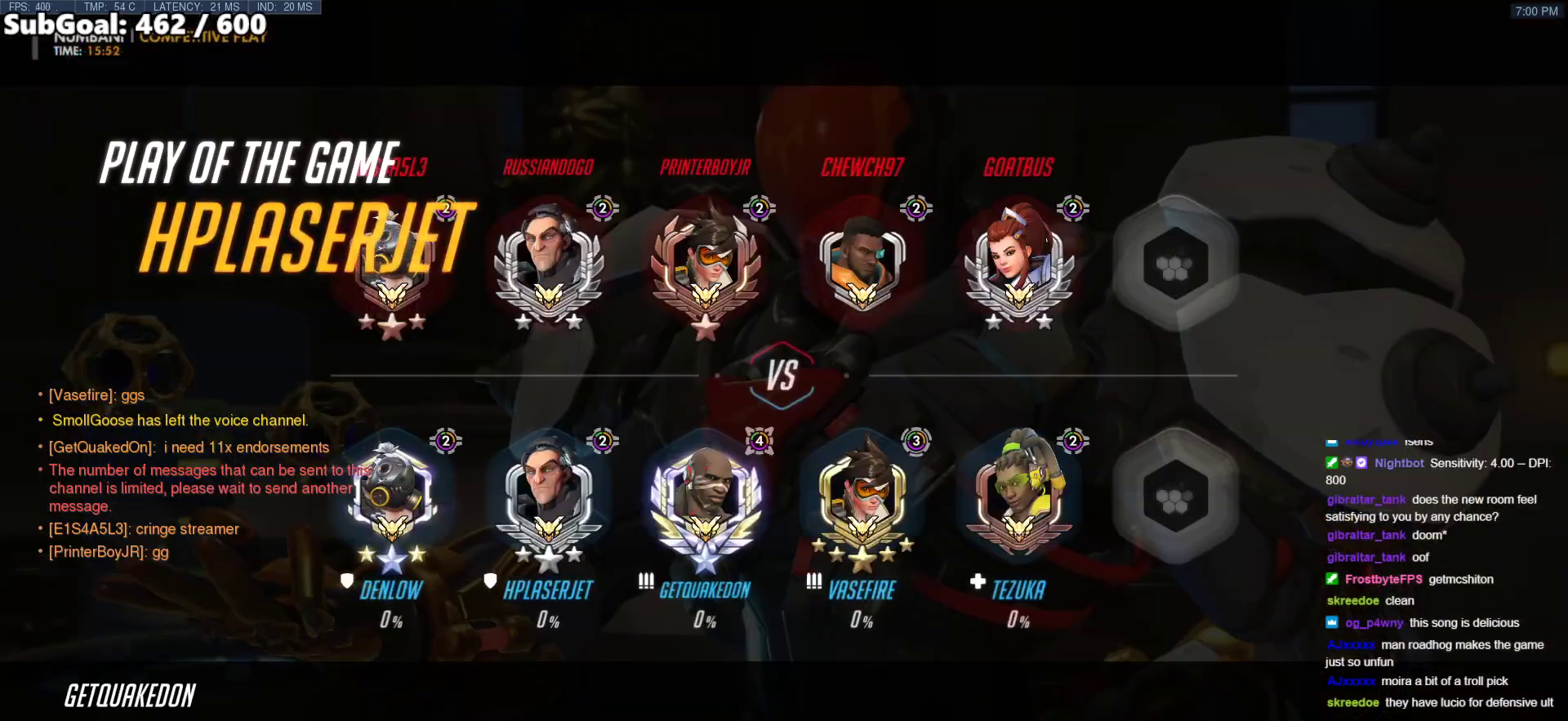
{"keys": ["w"], "mouse": [], "events": [[67, "r", "down"], [150, "r", "up"], [200, "space", "down"], [300, "r", "down"], [350, "space", "up"], [383, "r", "up"]]}
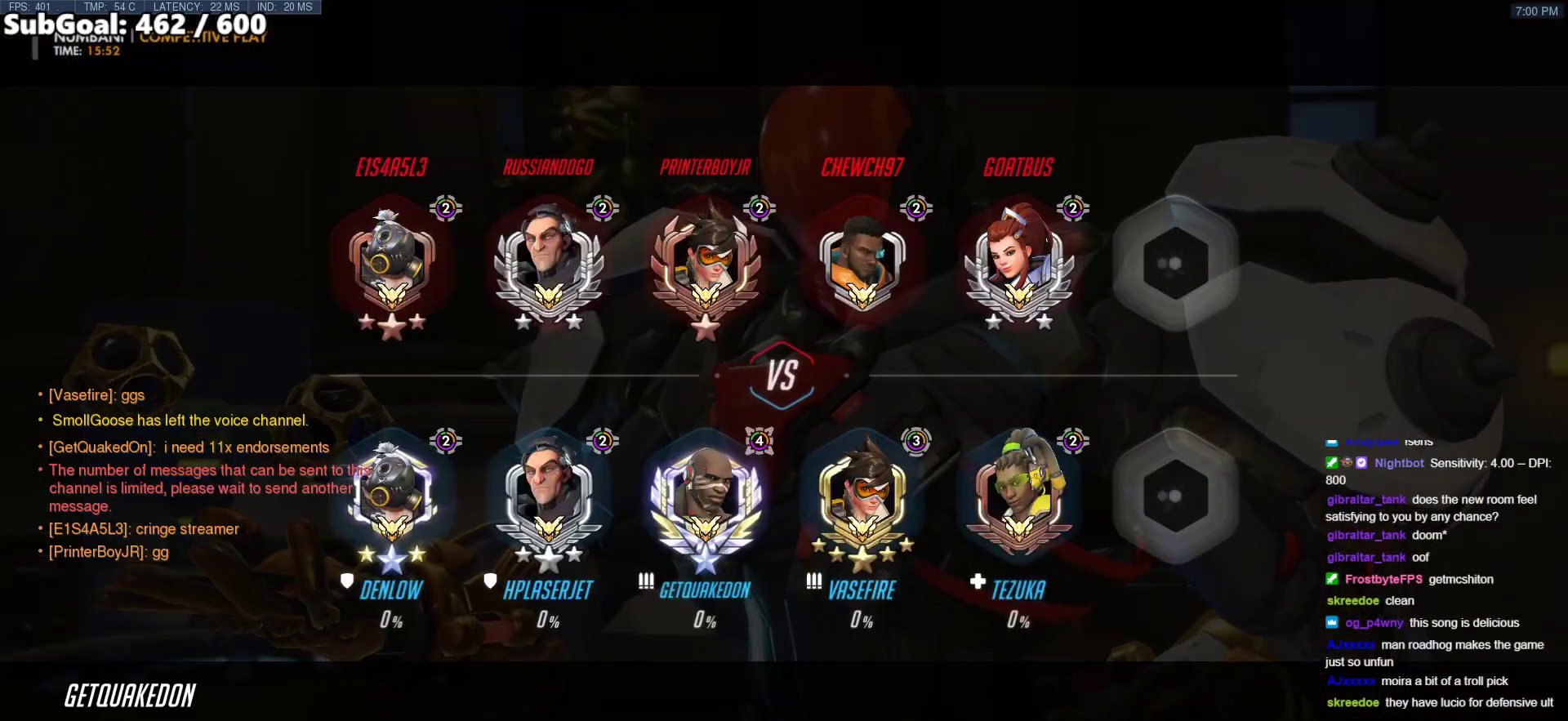
{"keys": ["r", "space", "w"], "mouse": [], "events": [[400, "r", "down"], [500, "space", "down"]]}
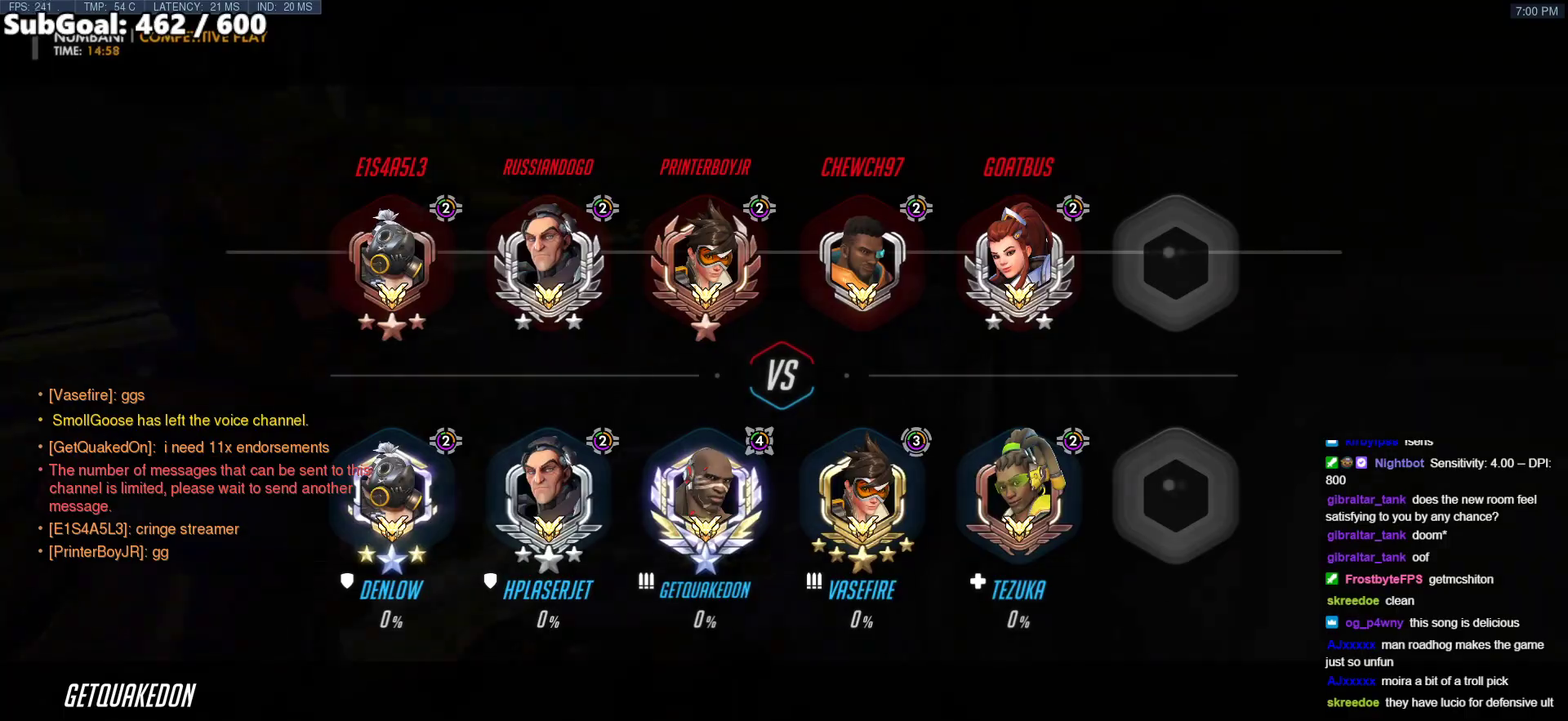
{"keys": ["space", "w"], "mouse": [], "events": [[50, "r", "up"], [133, "space", "up"], [283, "r", "down"], [367, "r", "up"], [367, "space", "down"]]}
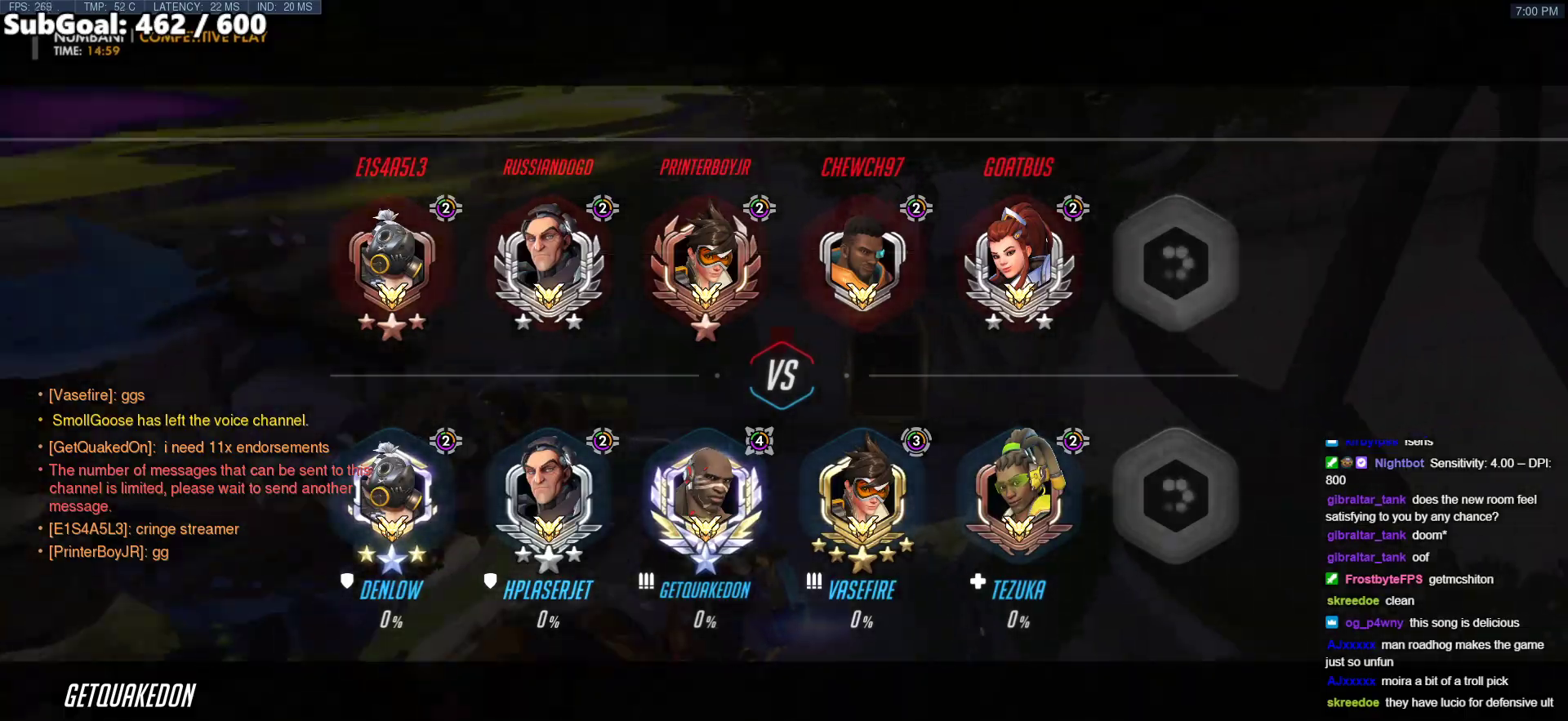
{"keys": ["w"], "mouse": [], "events": [[67, "space", "up"]]}
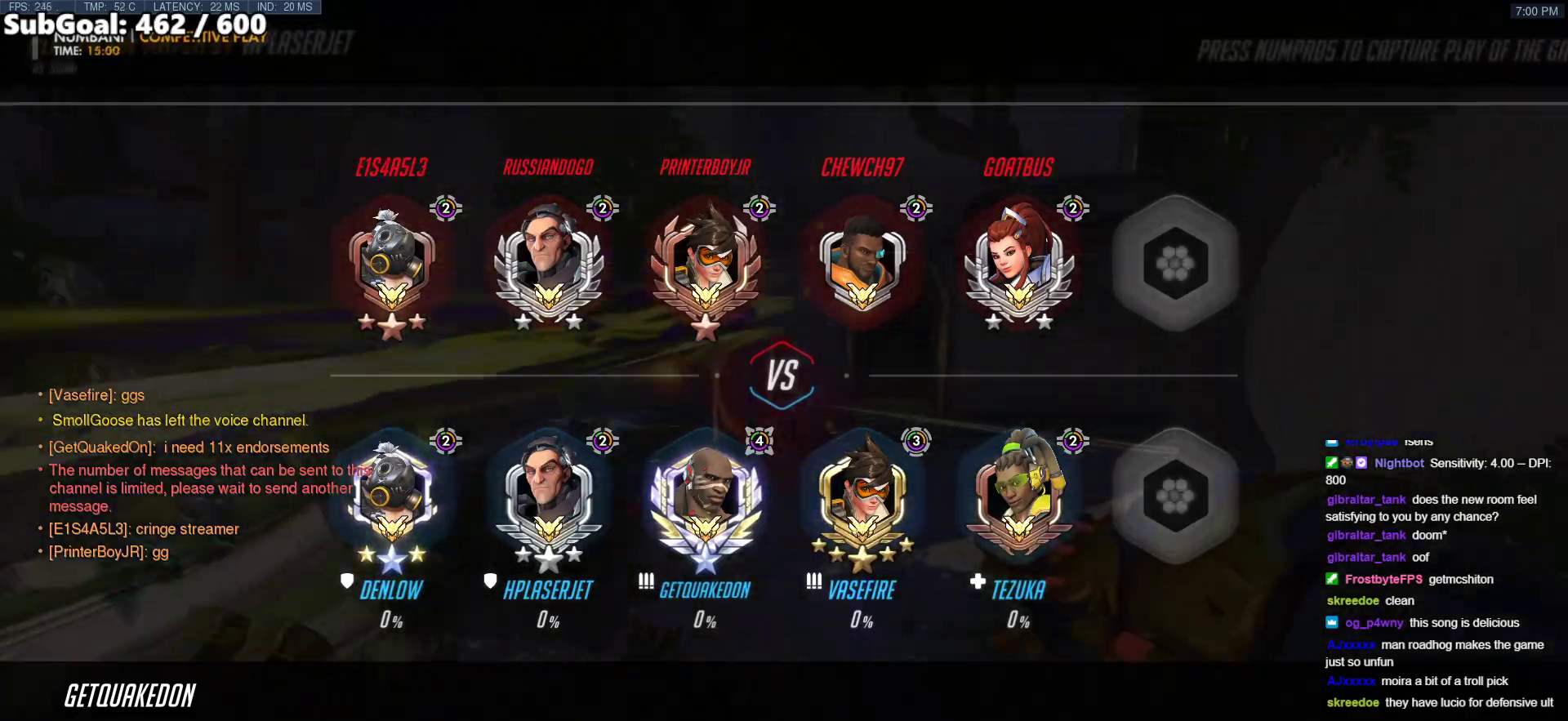
{"keys": [], "mouse": [], "events": [[450, "w", "up"]]}
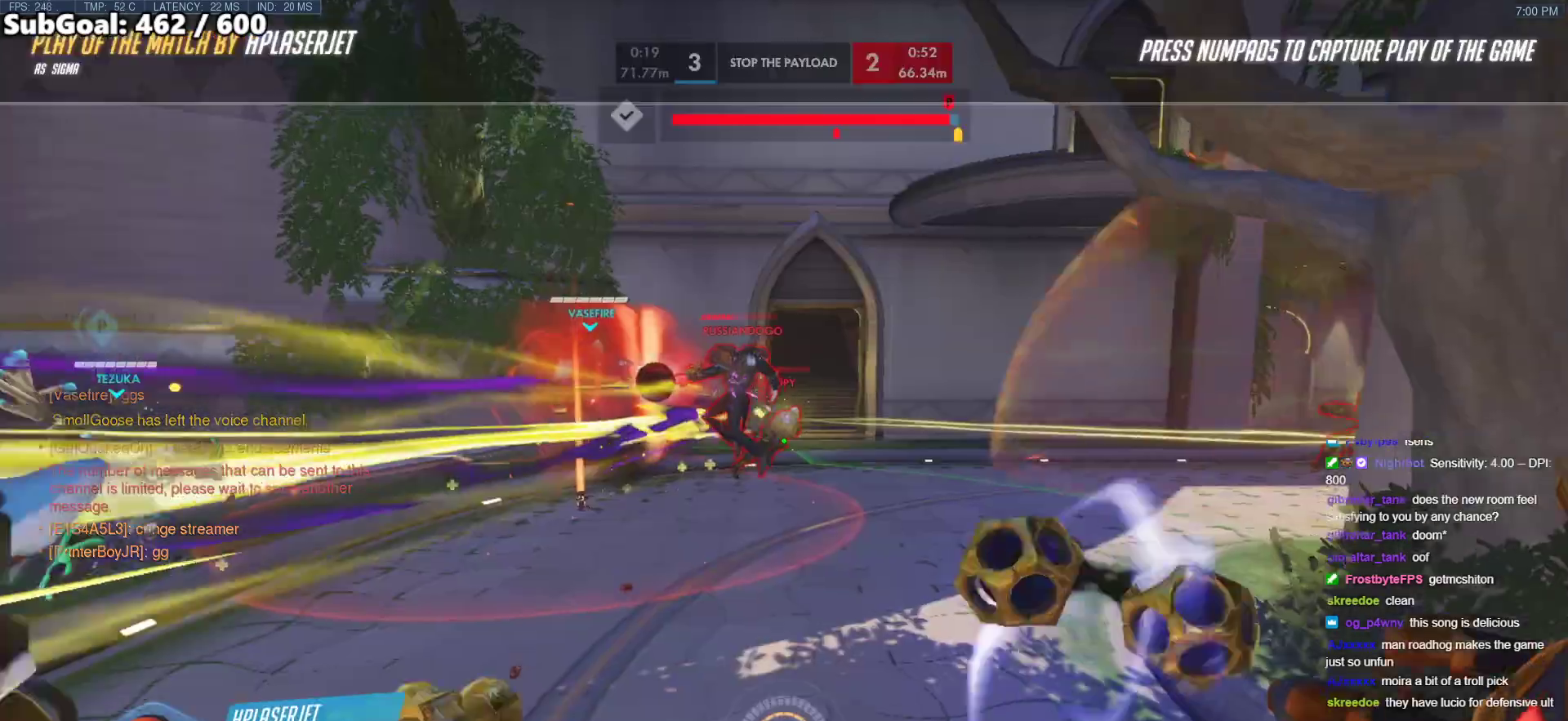
{"keys": [], "mouse": [], "events": []}
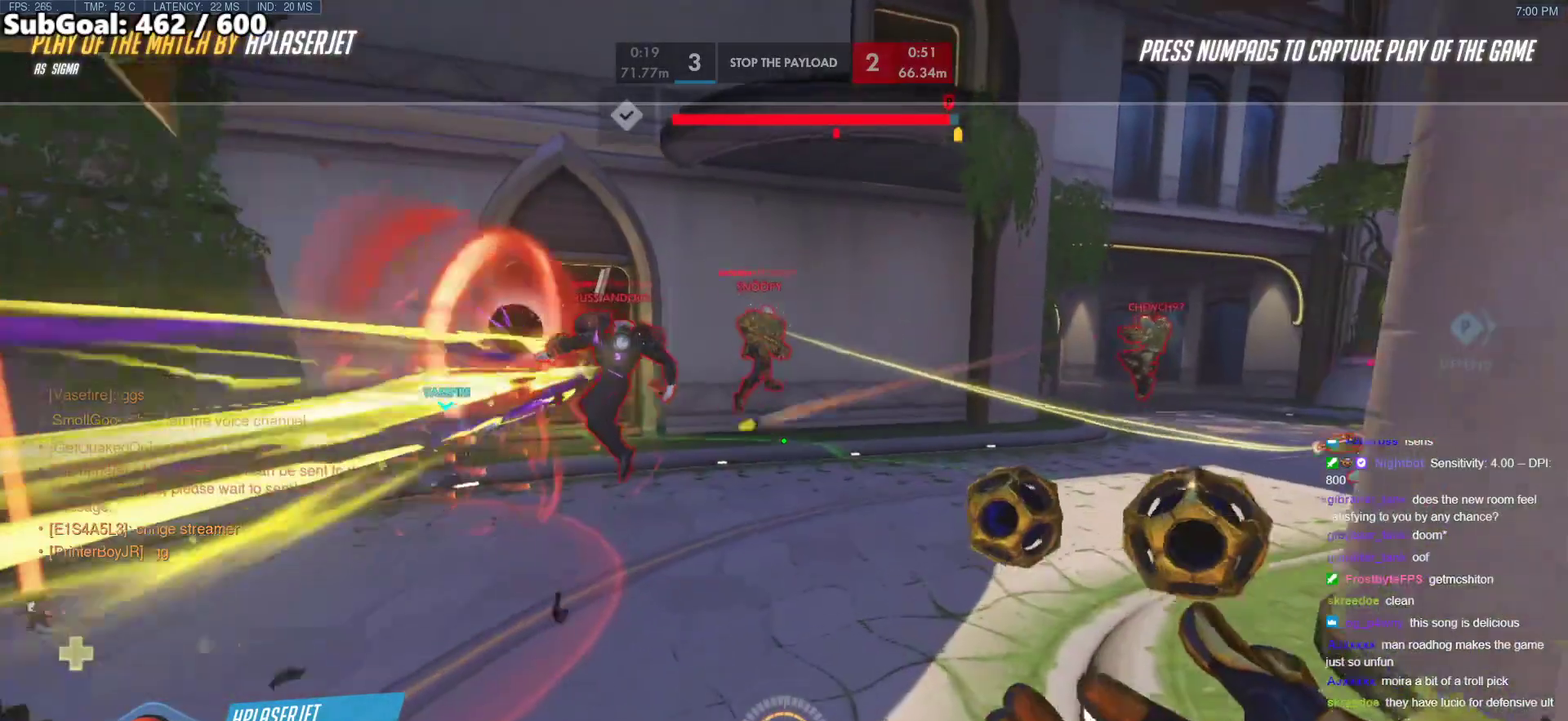
{"keys": [], "mouse": [], "events": []}
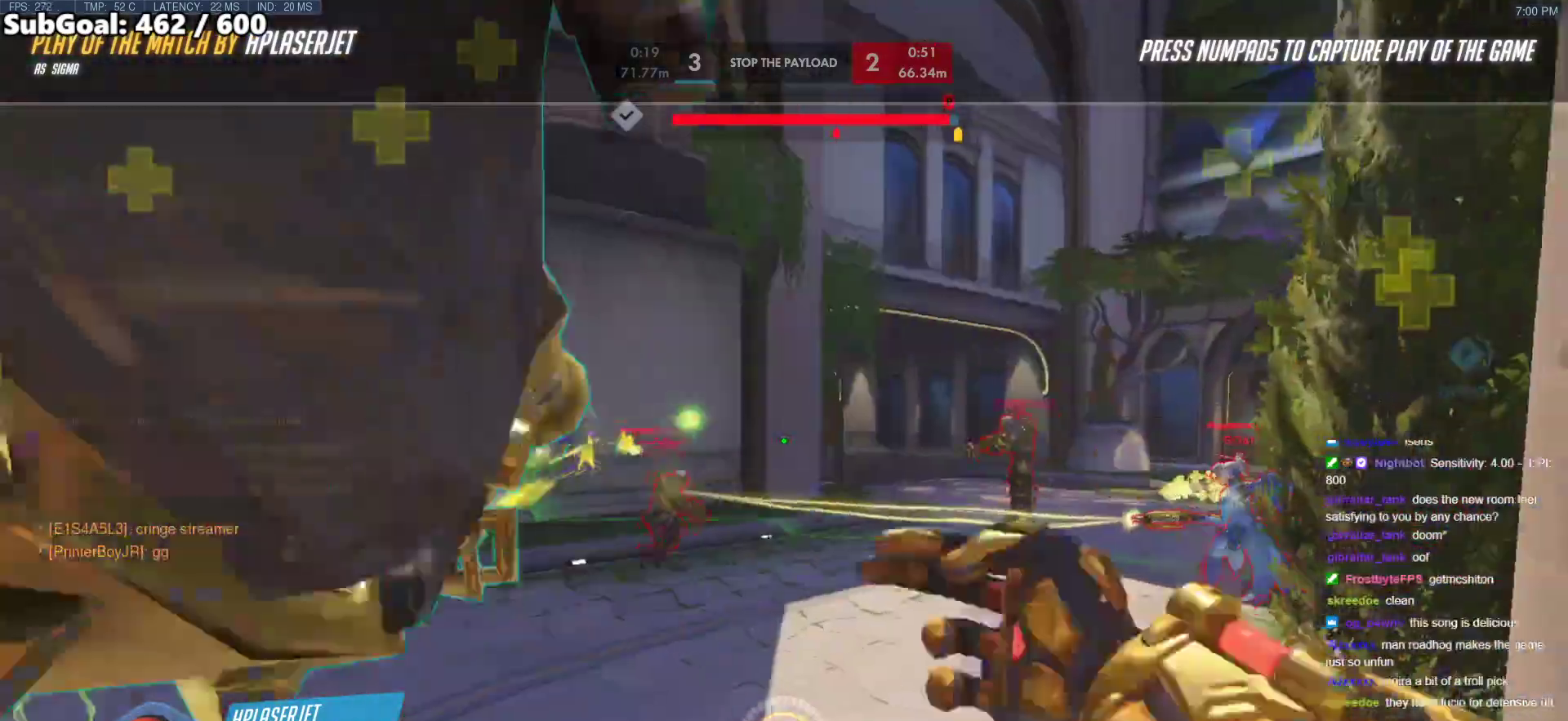
{"keys": [], "mouse": [], "events": []}
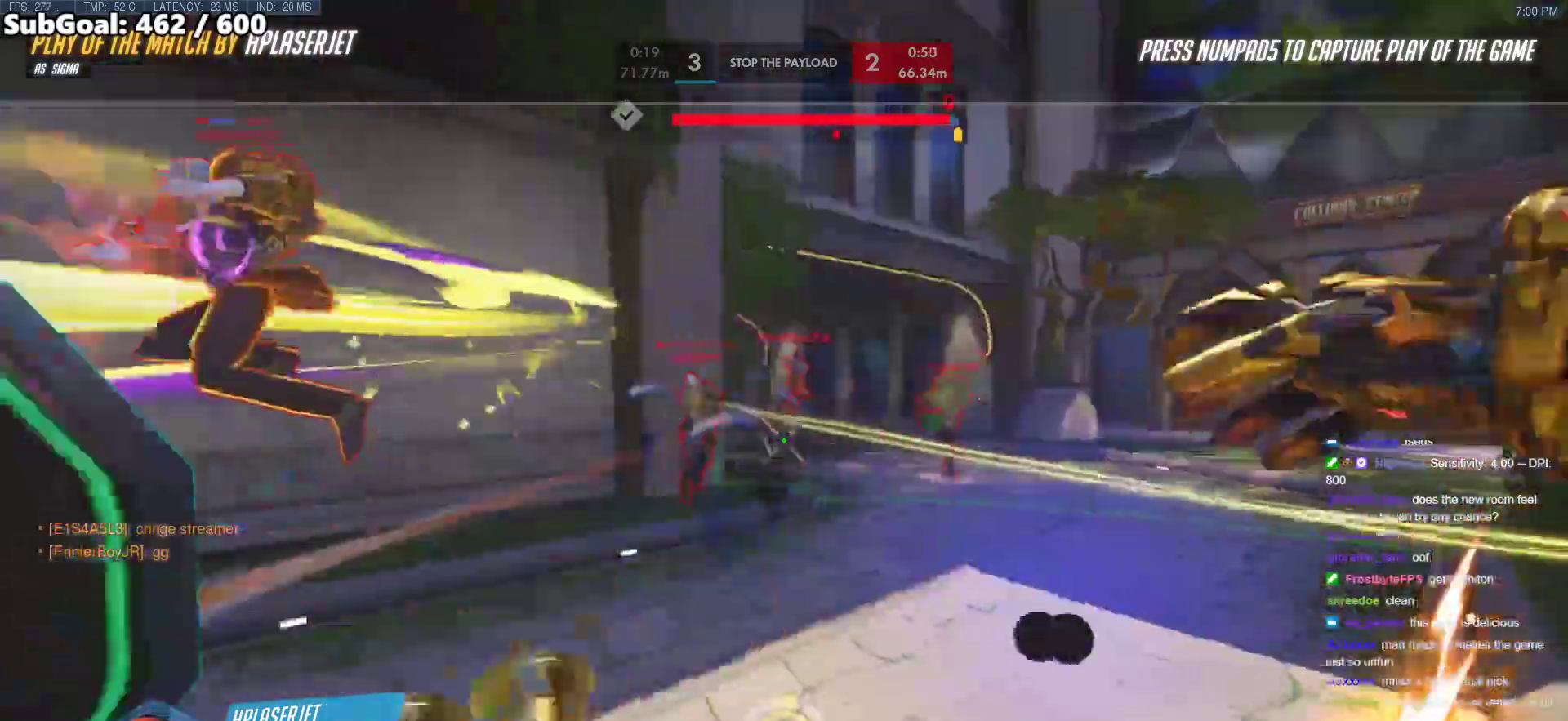
{"keys": [], "mouse": [], "events": [[333, "r", "down"], [417, "r", "up"]]}
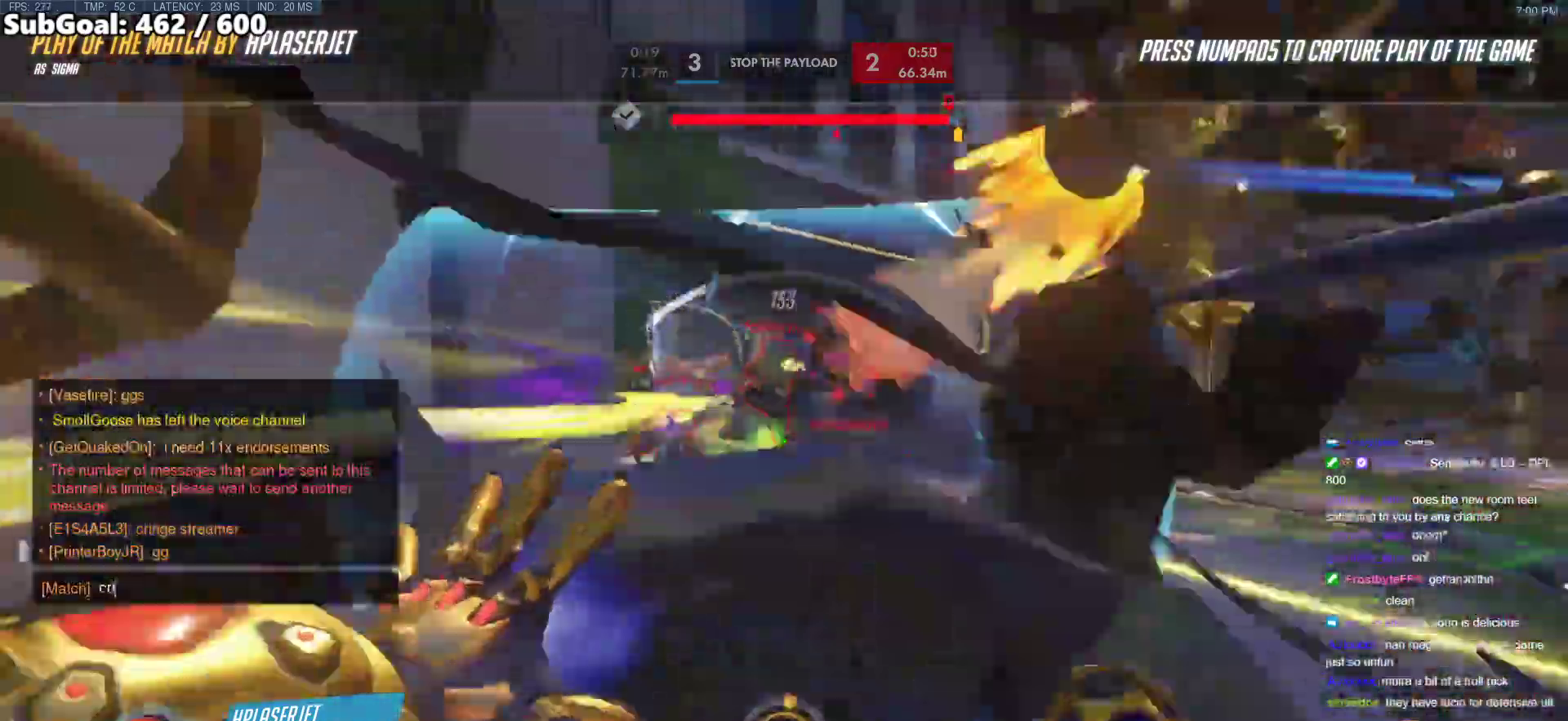
{"keys": [], "mouse": [], "events": [[200, "e", "down"], [250, "space", "down"], [300, "e", "up"], [383, "space", "up"]]}
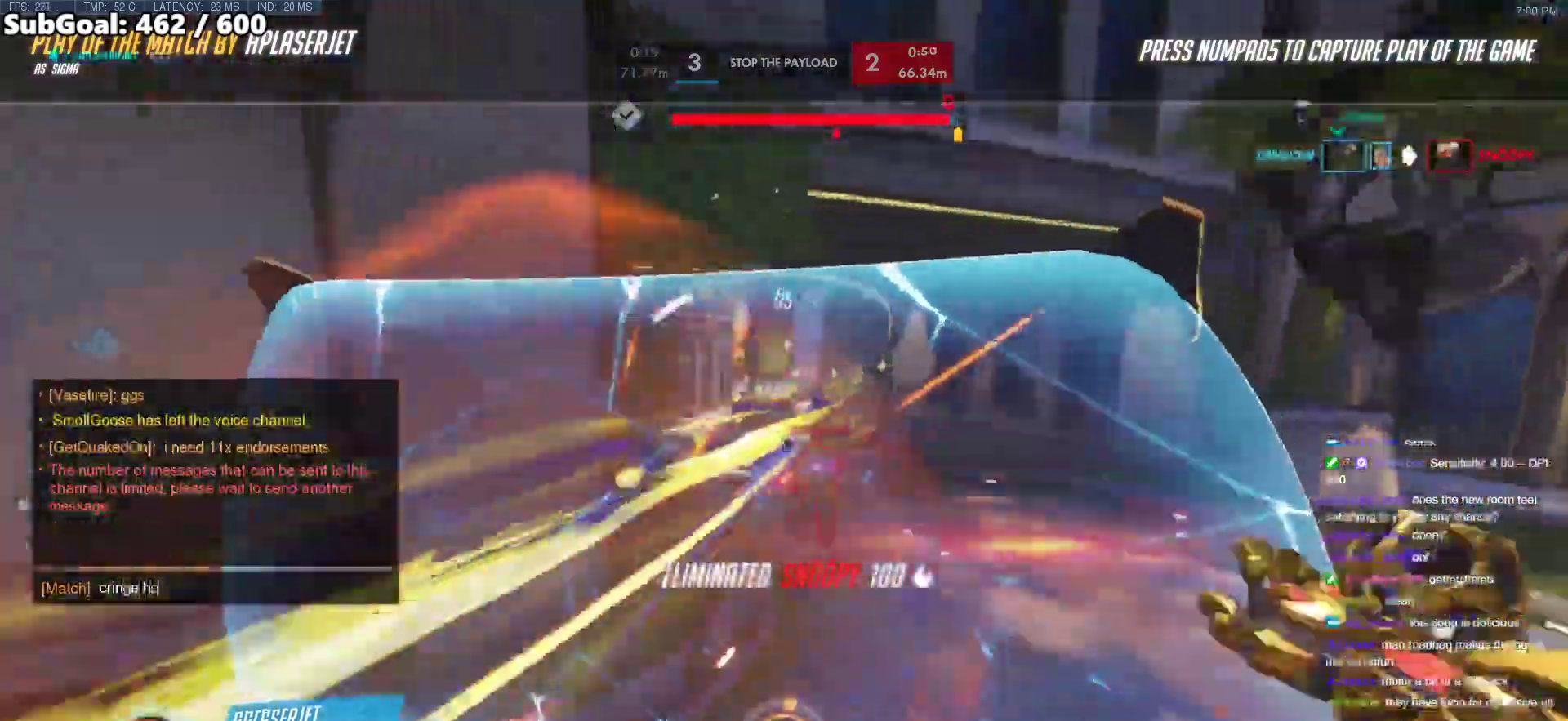
{"keys": [], "mouse": [], "events": []}
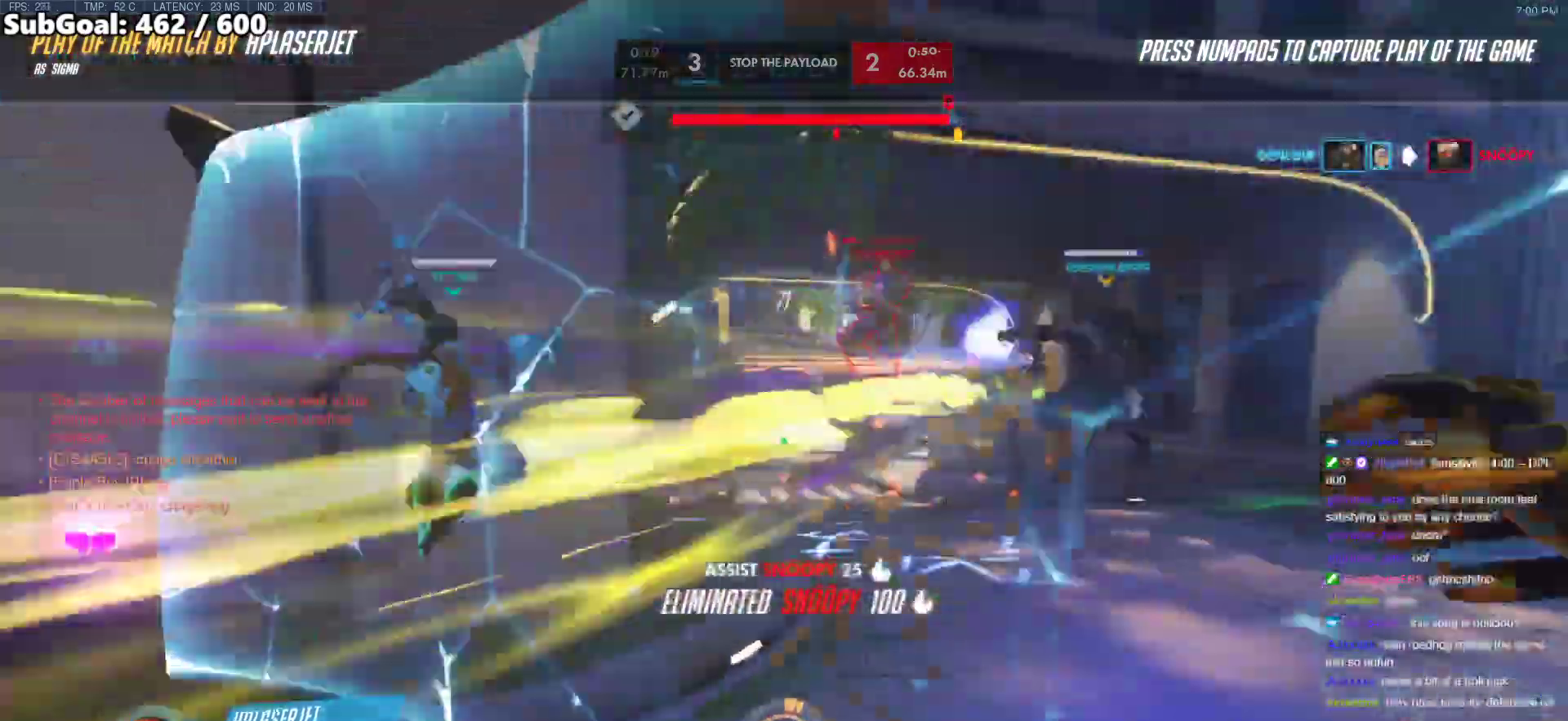
{"keys": [], "mouse": [], "events": []}